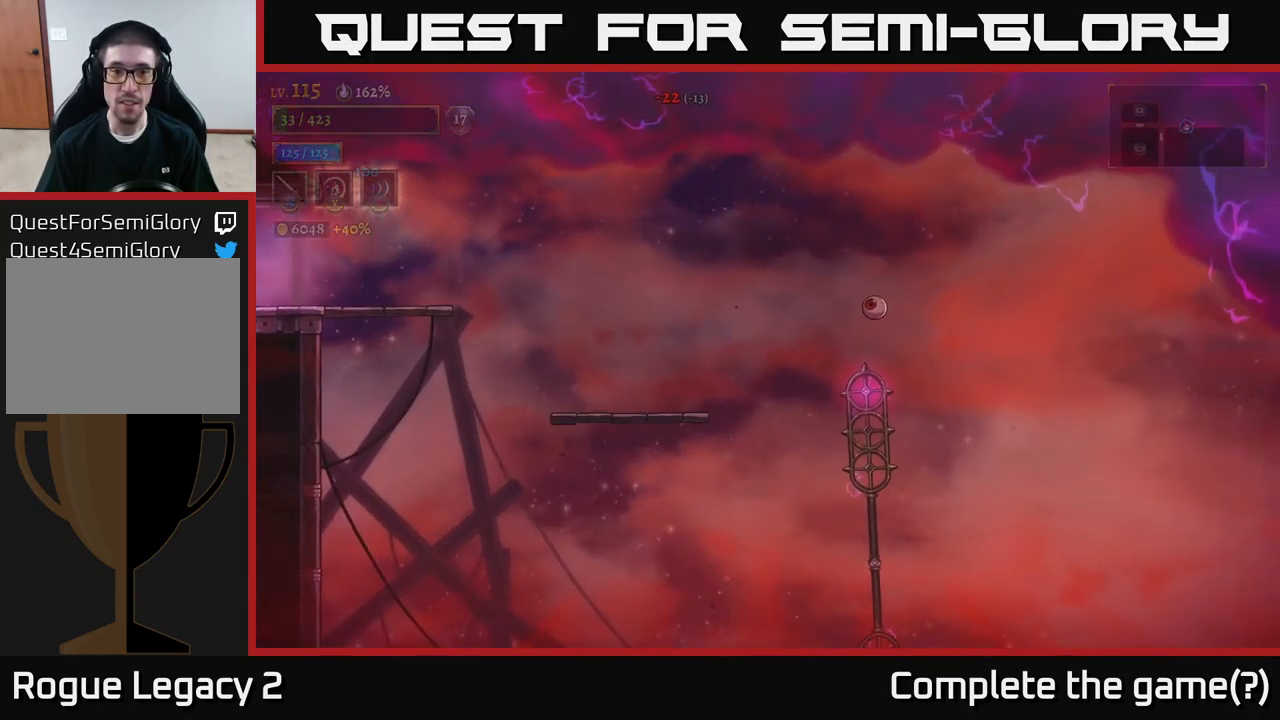
Gameplay with a controller (Xbox layout); each line is a JSON object with the inputs held at the frame after it. "events" lists button and stick changes between this image and that frame as [ms after this image, input, new state], when the widget could be followed in between.
{"buttons": [], "left_stick": "right", "right_stick": "center", "events": [[500, "left_stick", "right"]]}
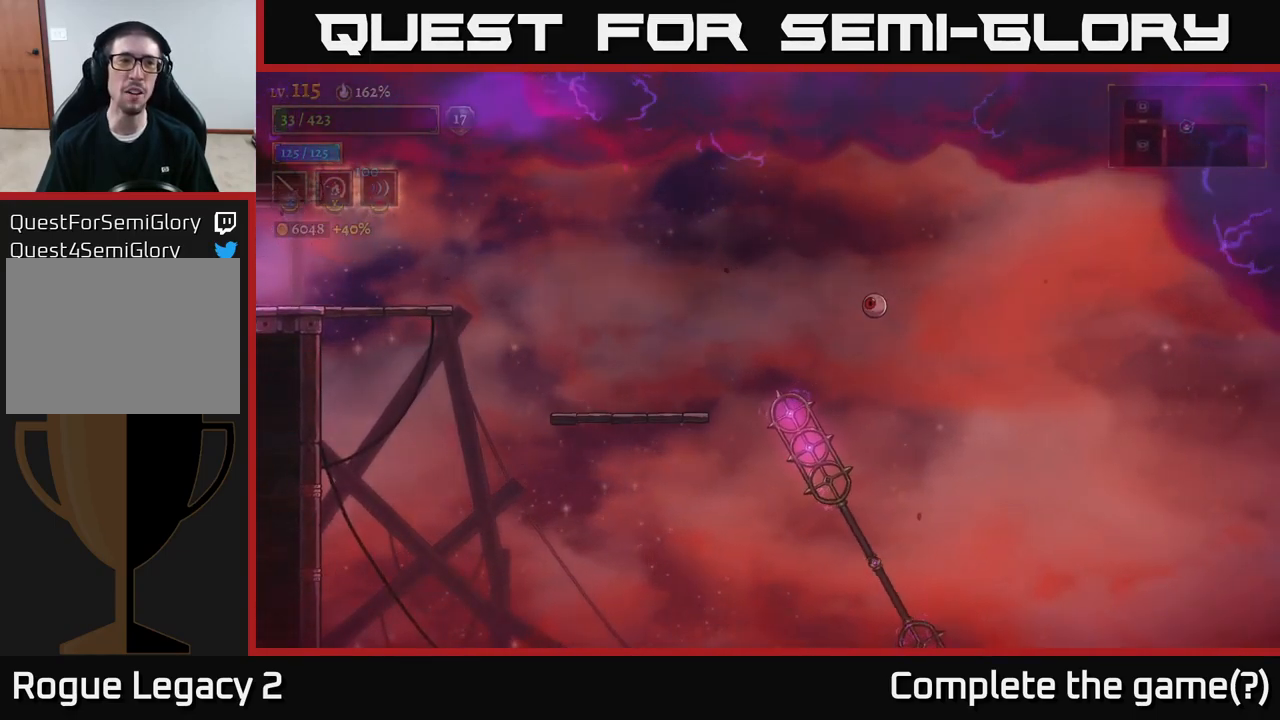
{"buttons": [], "left_stick": "right", "right_stick": "center", "events": []}
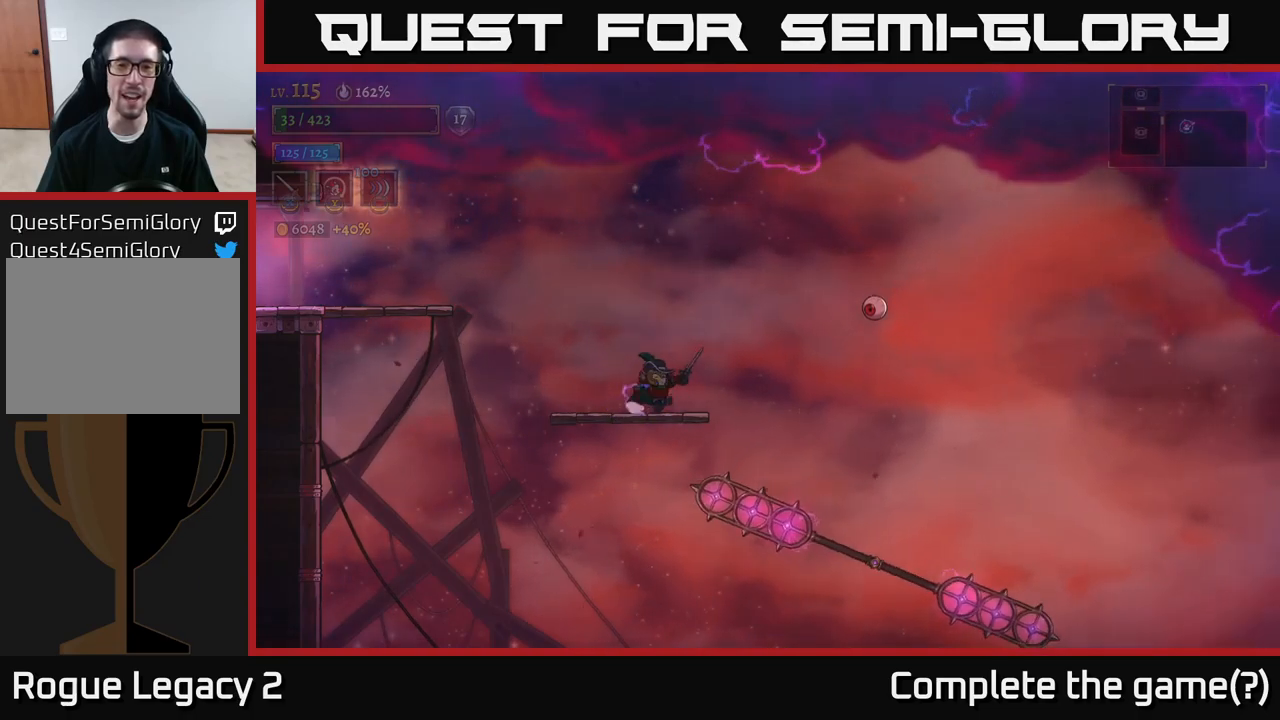
{"buttons": ["X"], "left_stick": "right", "right_stick": "center", "events": [[250, "A", "down"], [384, "A", "up"], [384, "X", "down"]]}
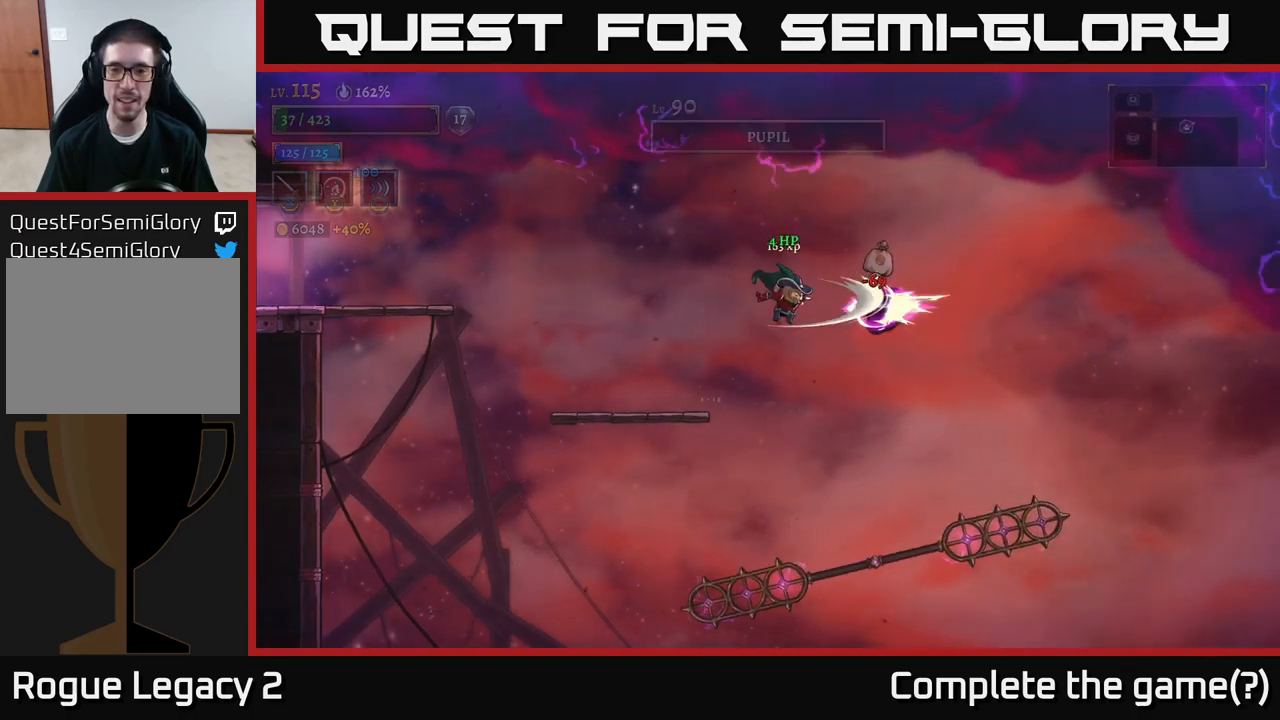
{"buttons": ["A"], "left_stick": "left", "right_stick": "center", "events": [[50, "X", "up"], [217, "A", "down"], [217, "left_stick", "center"], [234, "X", "down"], [317, "left_stick", "left"], [334, "X", "up"], [367, "A", "up"], [434, "A", "down"]]}
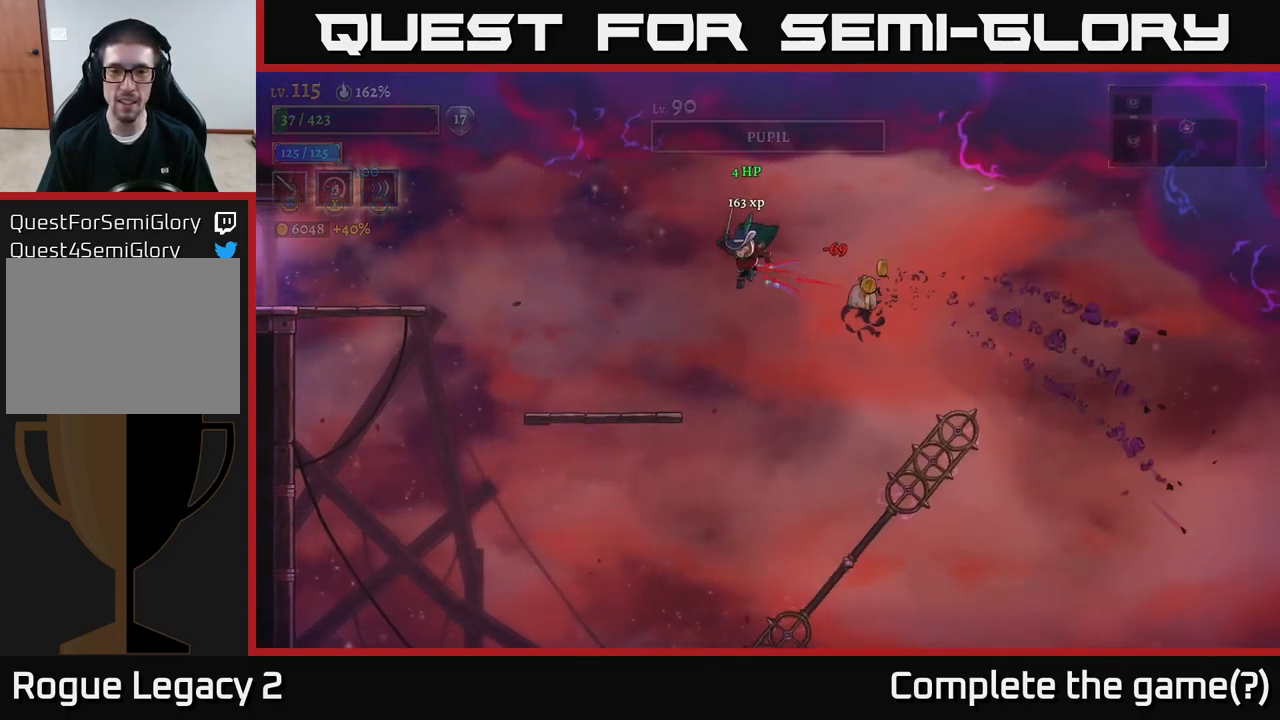
{"buttons": [], "left_stick": "center", "right_stick": "center", "events": [[17, "A", "up"], [500, "left_stick", "center"]]}
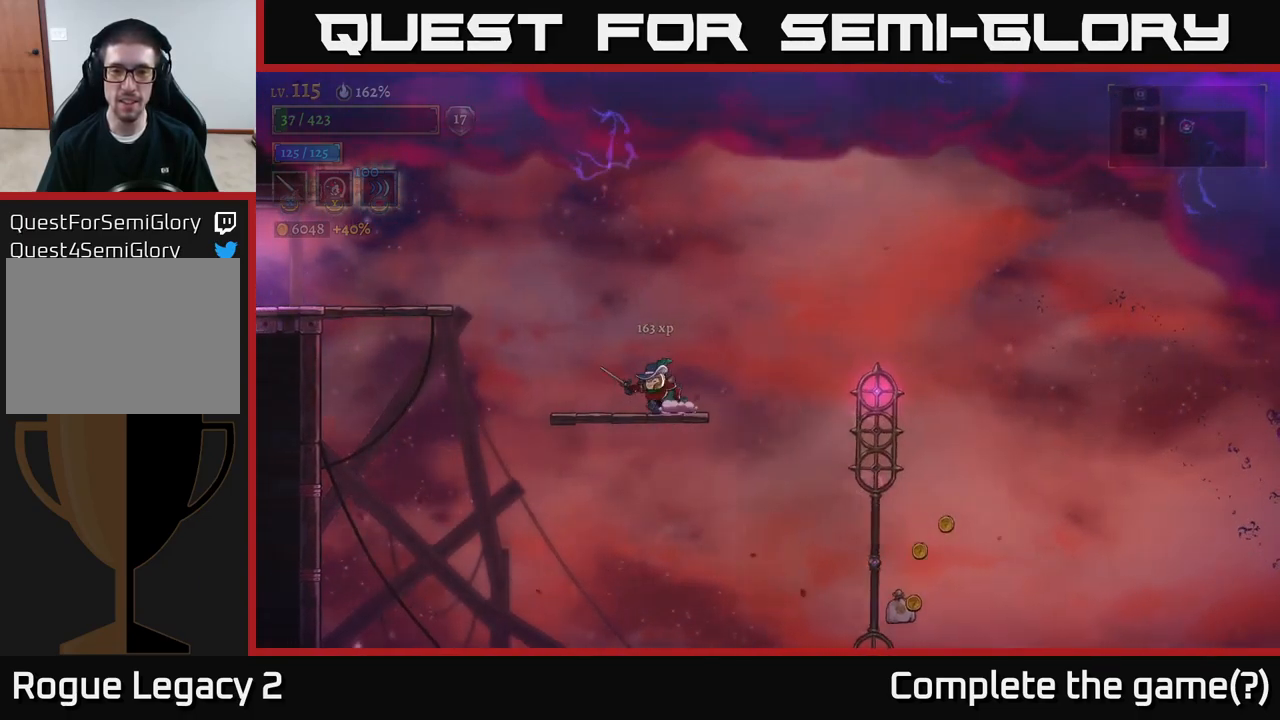
{"buttons": [], "left_stick": "right", "right_stick": "center", "events": [[34, "left_stick", "right"], [167, "A", "down"], [484, "A", "up"]]}
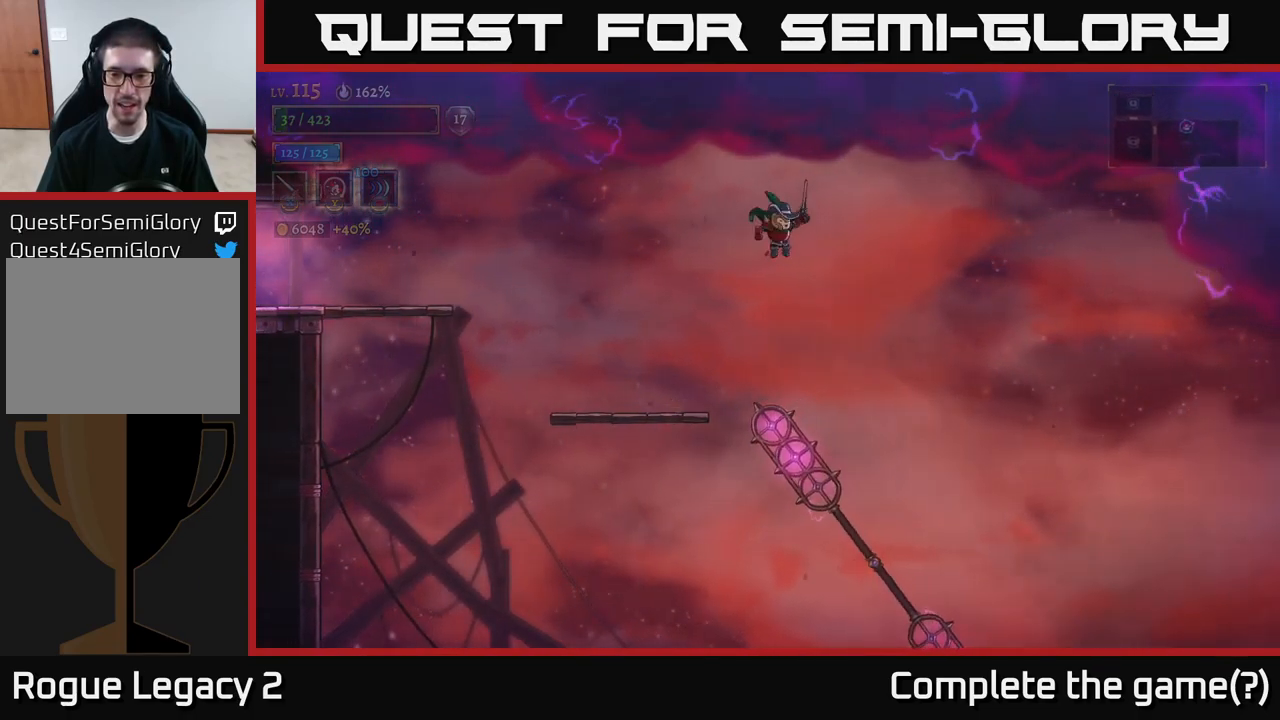
{"buttons": [], "left_stick": "right", "right_stick": "center", "events": []}
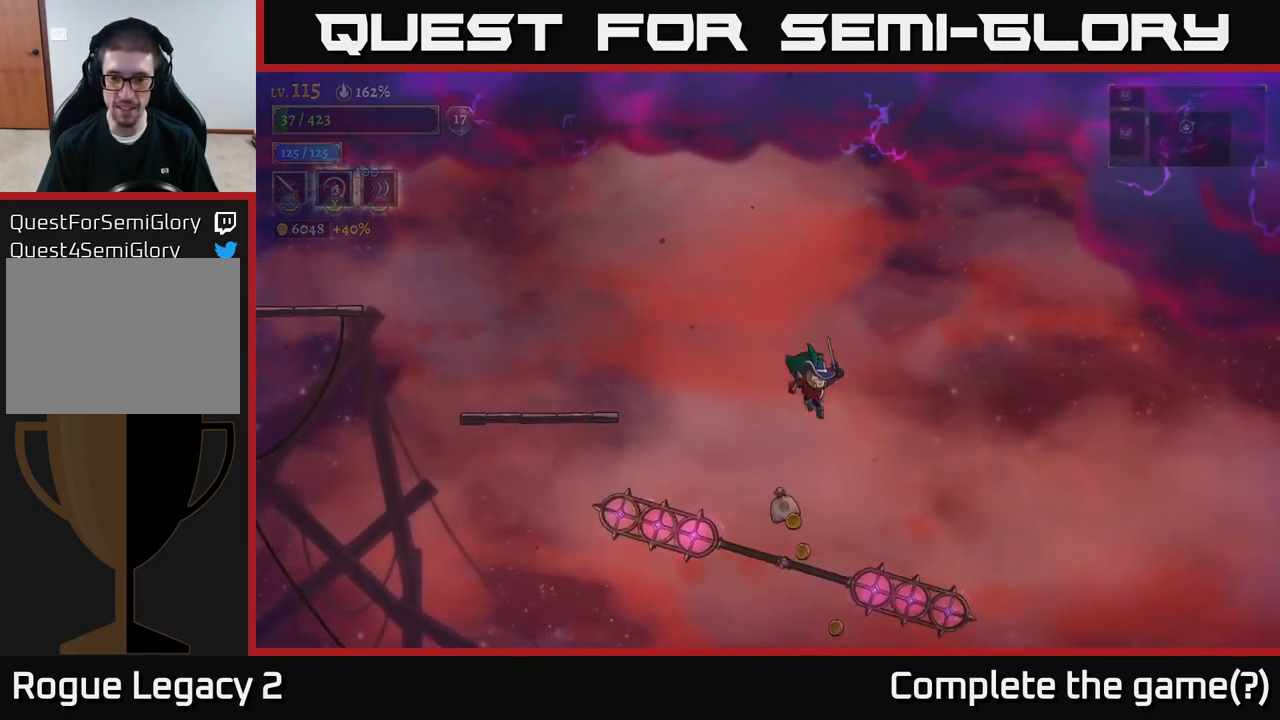
{"buttons": ["L1"], "left_stick": "right", "right_stick": "center"}
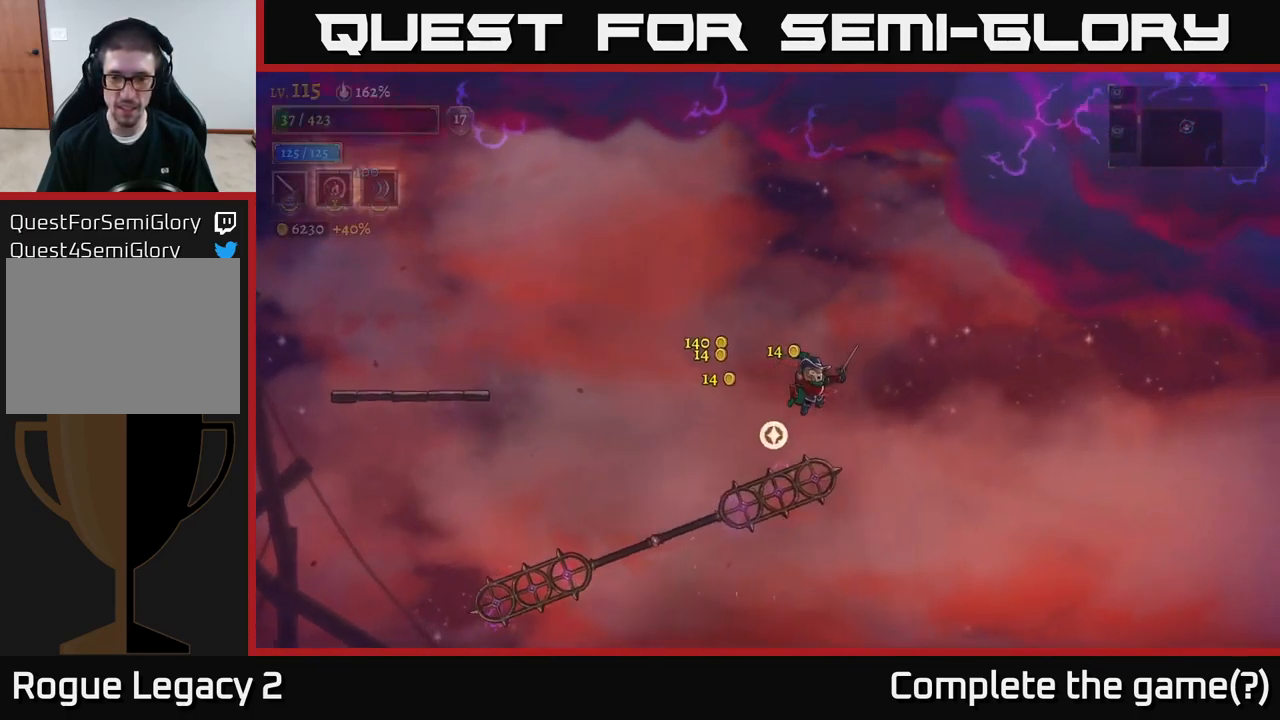
{"buttons": [], "left_stick": "center", "right_stick": "down", "events": [[50, "L1", "up"], [184, "right_stick", "down"], [484, "left_stick", "center"]]}
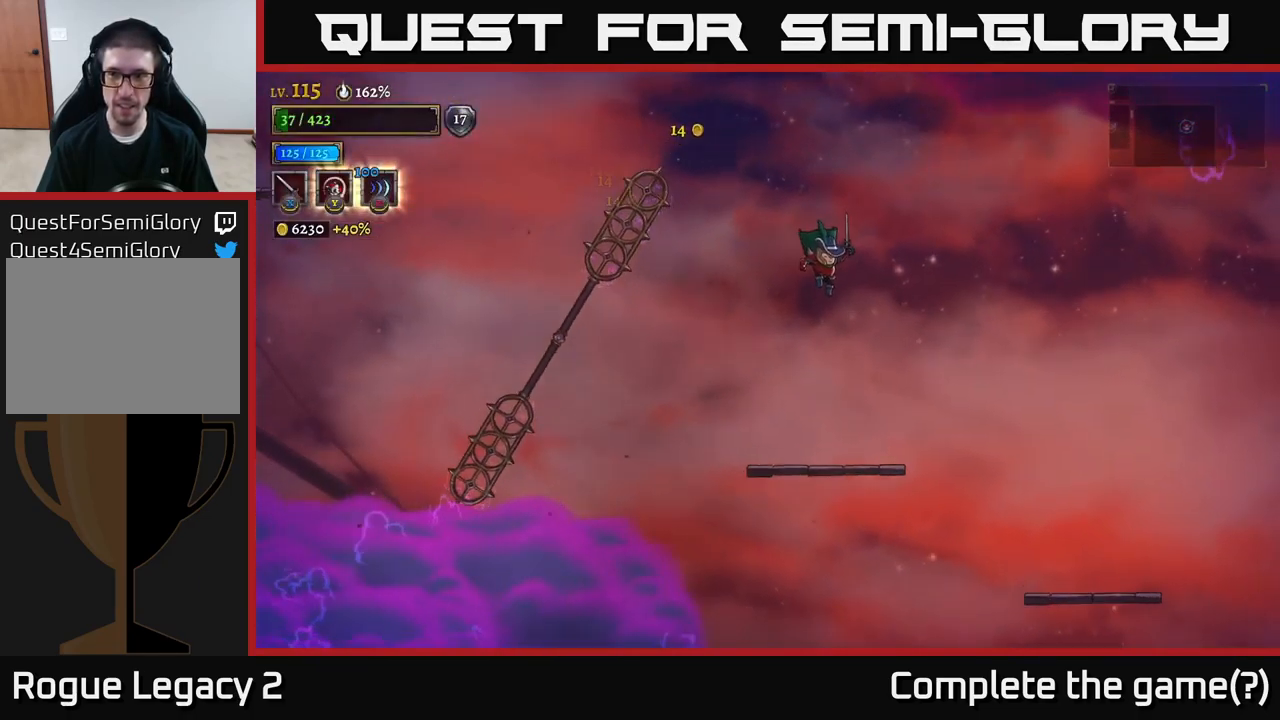
{"buttons": [], "left_stick": "down", "right_stick": "center", "events": [[167, "left_stick", "right"], [334, "left_stick", "center"], [367, "right_stick", "center"], [417, "left_stick", "down"]]}
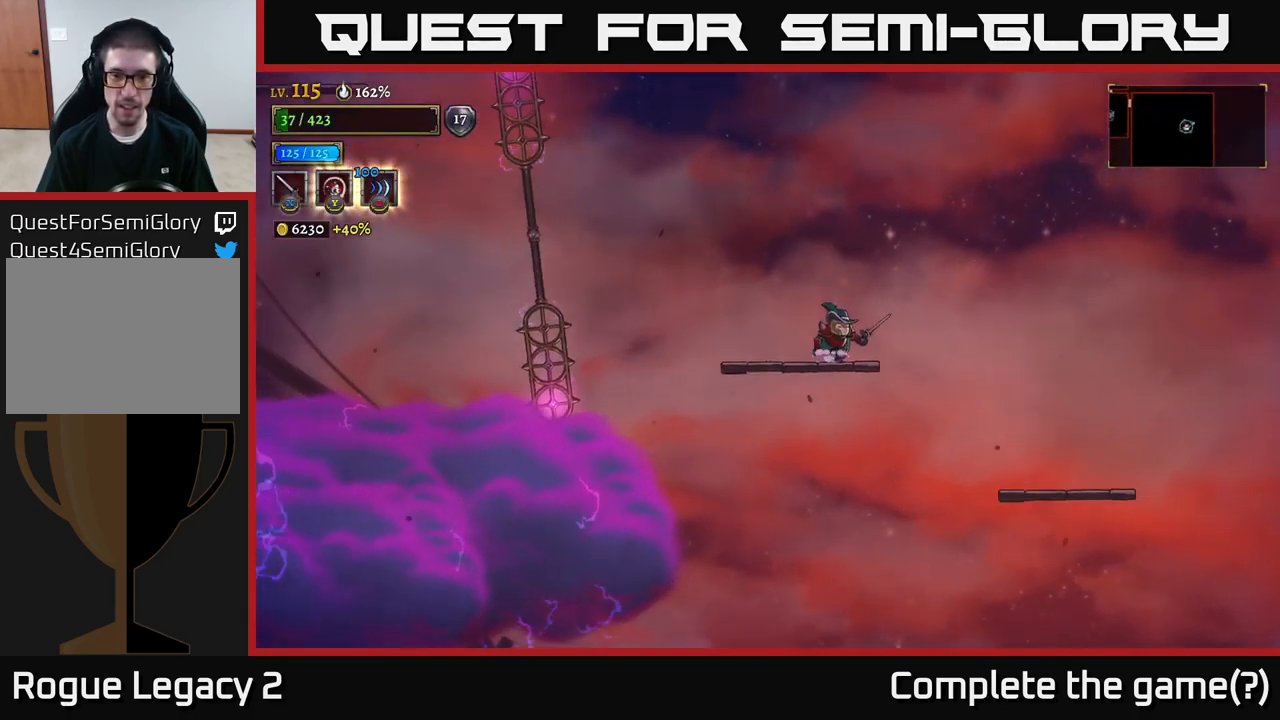
{"buttons": [], "left_stick": "right", "right_stick": "center", "events": [[50, "left_stick", "right"]]}
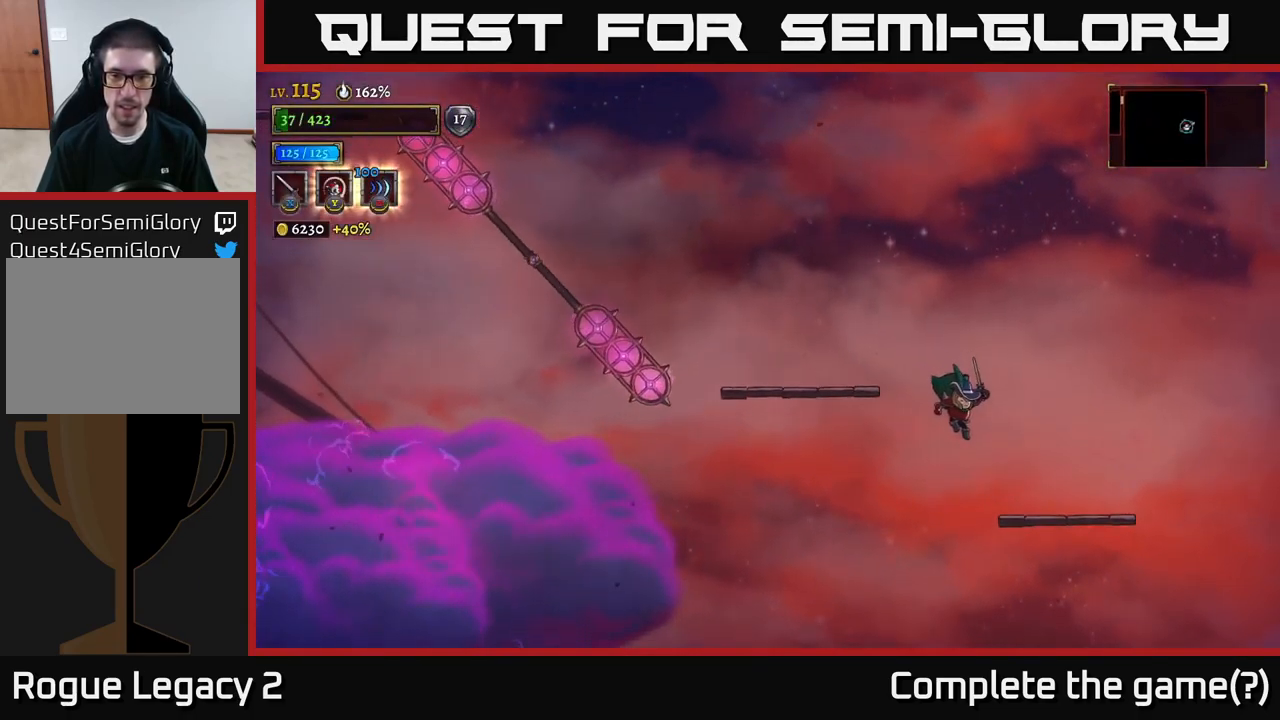
{"buttons": [], "left_stick": "down-left", "right_stick": "down", "events": [[250, "right_stick", "down"], [351, "left_stick", "center"], [451, "left_stick", "down-left"]]}
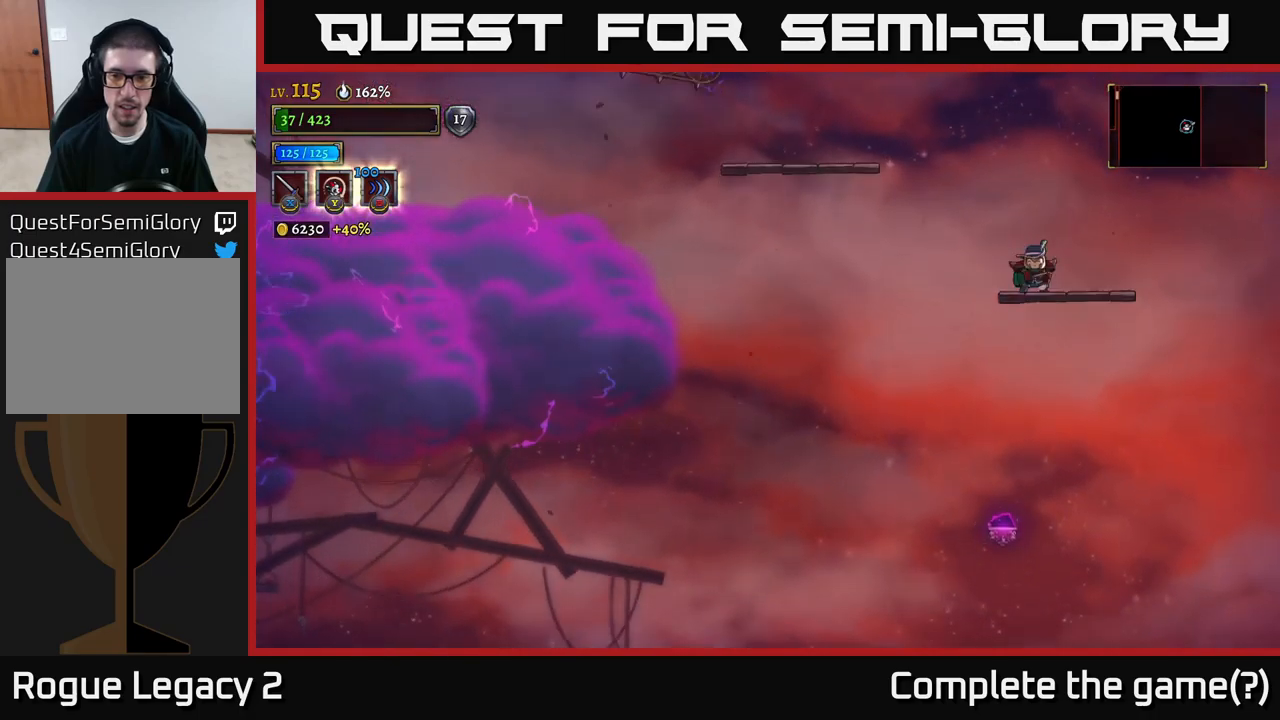
{"buttons": [], "left_stick": "left", "right_stick": "down", "events": [[50, "left_stick", "center"], [316, "left_stick", "left"]]}
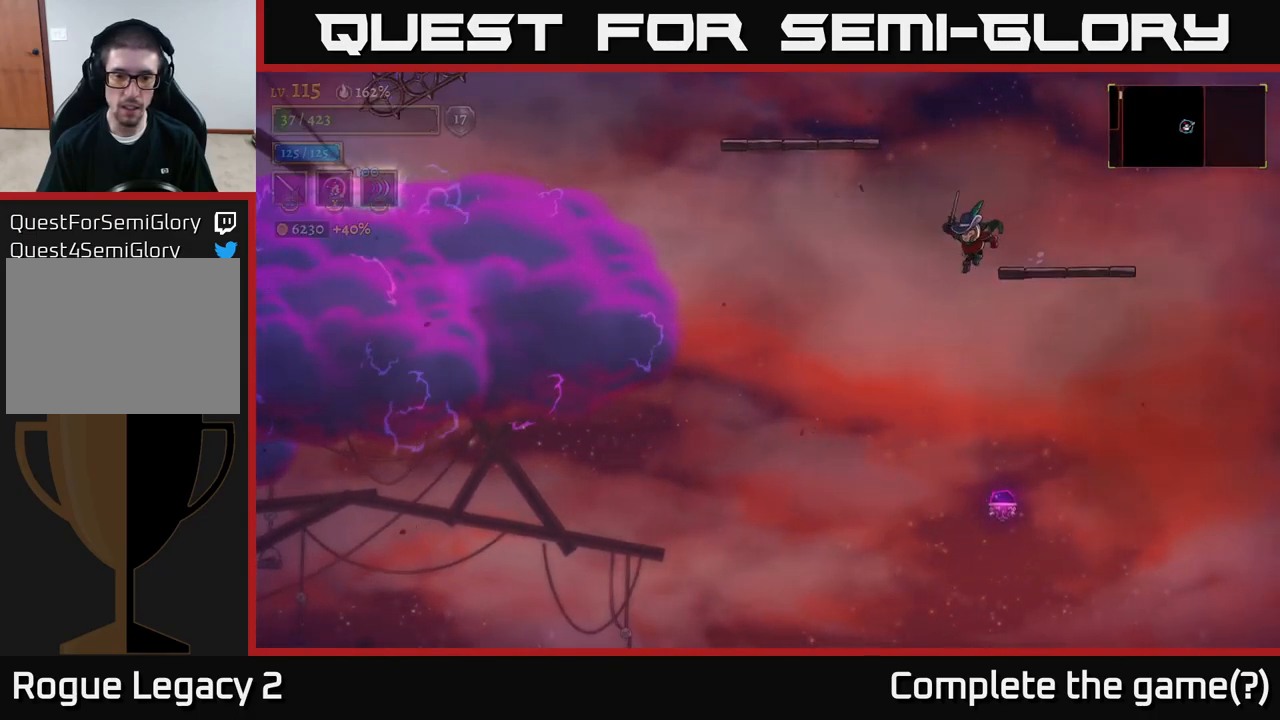
{"buttons": [], "left_stick": "left", "right_stick": "down", "events": []}
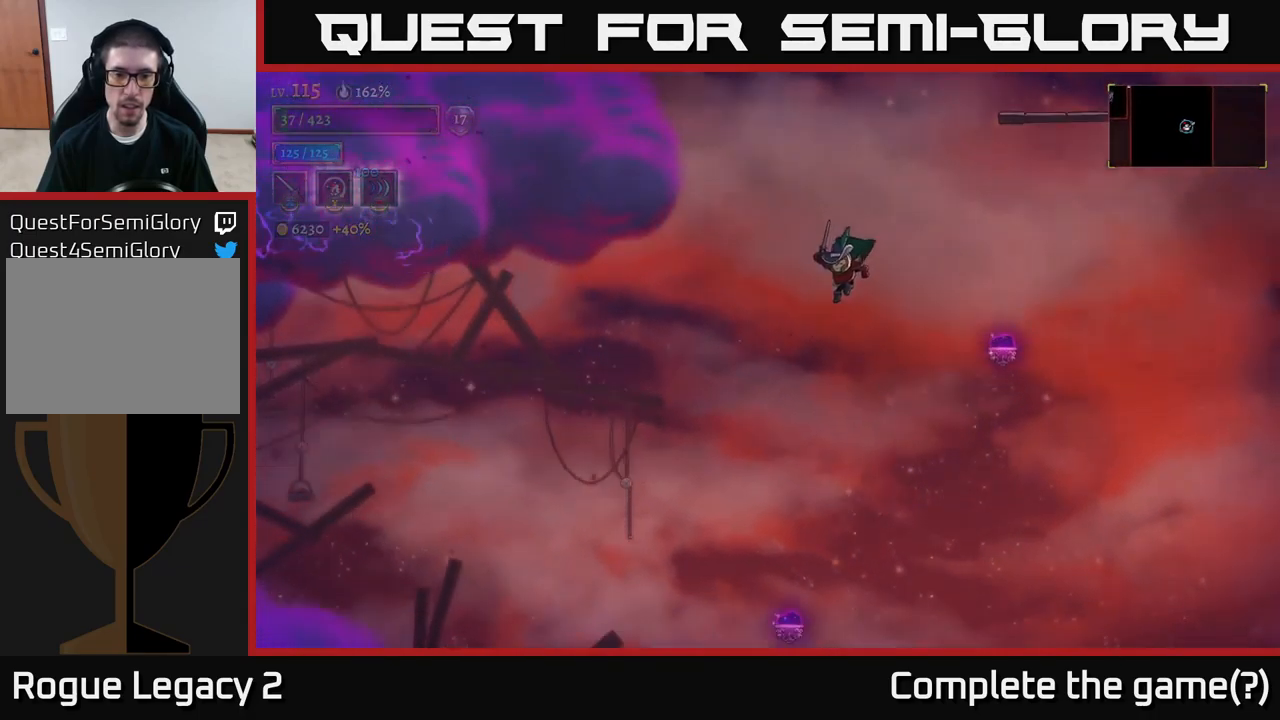
{"buttons": ["A"], "left_stick": "right", "right_stick": "center", "events": [[266, "right_stick", "center"], [450, "A", "down"], [450, "left_stick", "right"]]}
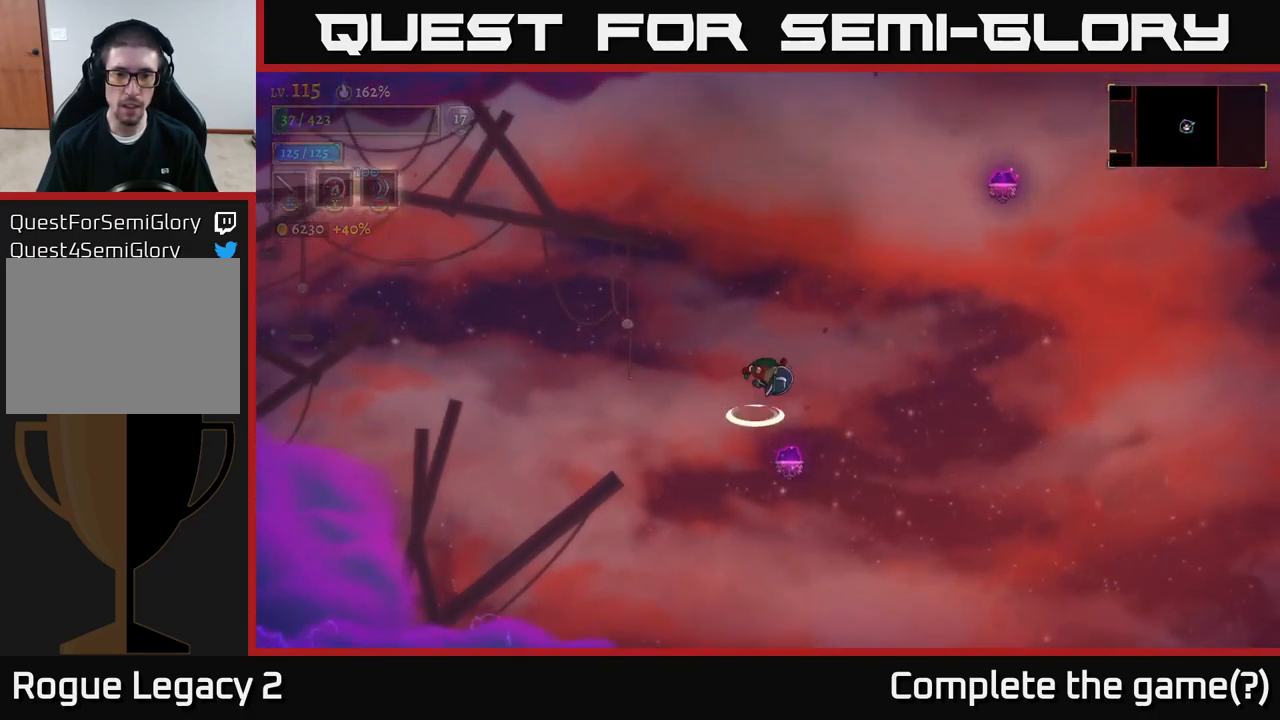
{"buttons": [], "left_stick": "center", "right_stick": "center", "events": [[100, "A", "up"], [350, "left_stick", "center"]]}
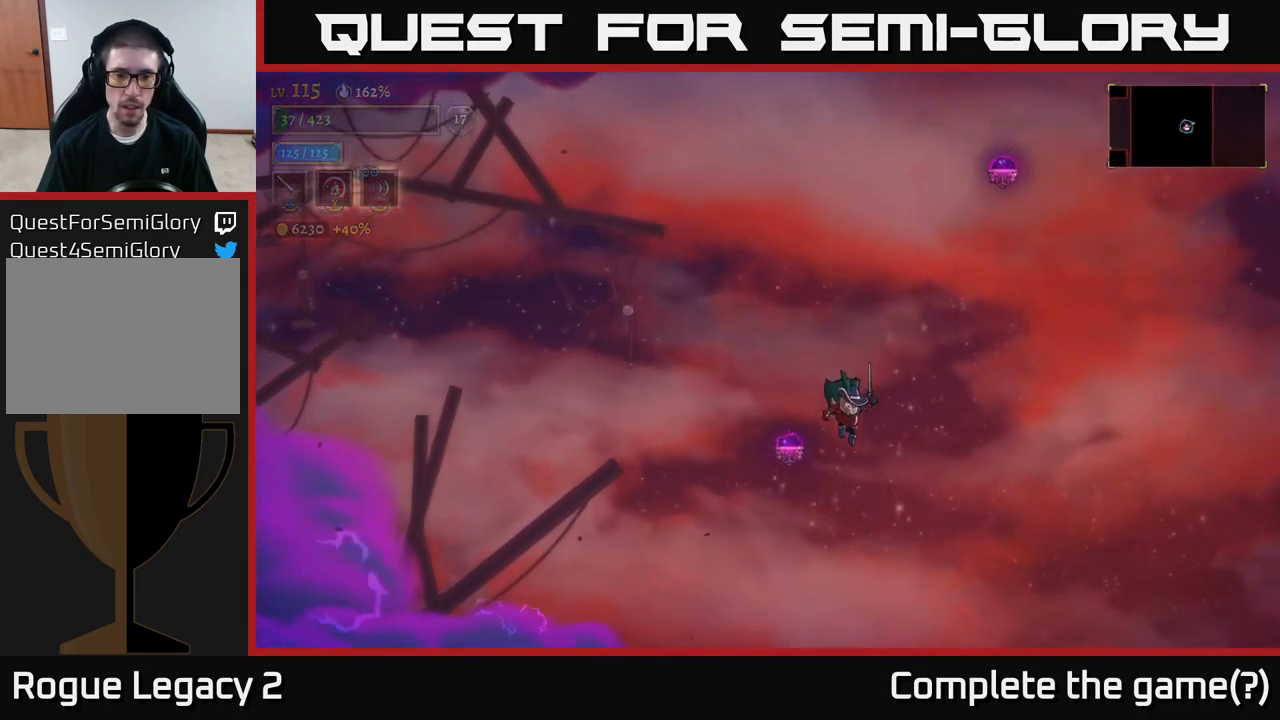
{"buttons": ["L2"], "left_stick": "left", "right_stick": "center", "events": [[33, "left_stick", "left"], [100, "L2", "down"]]}
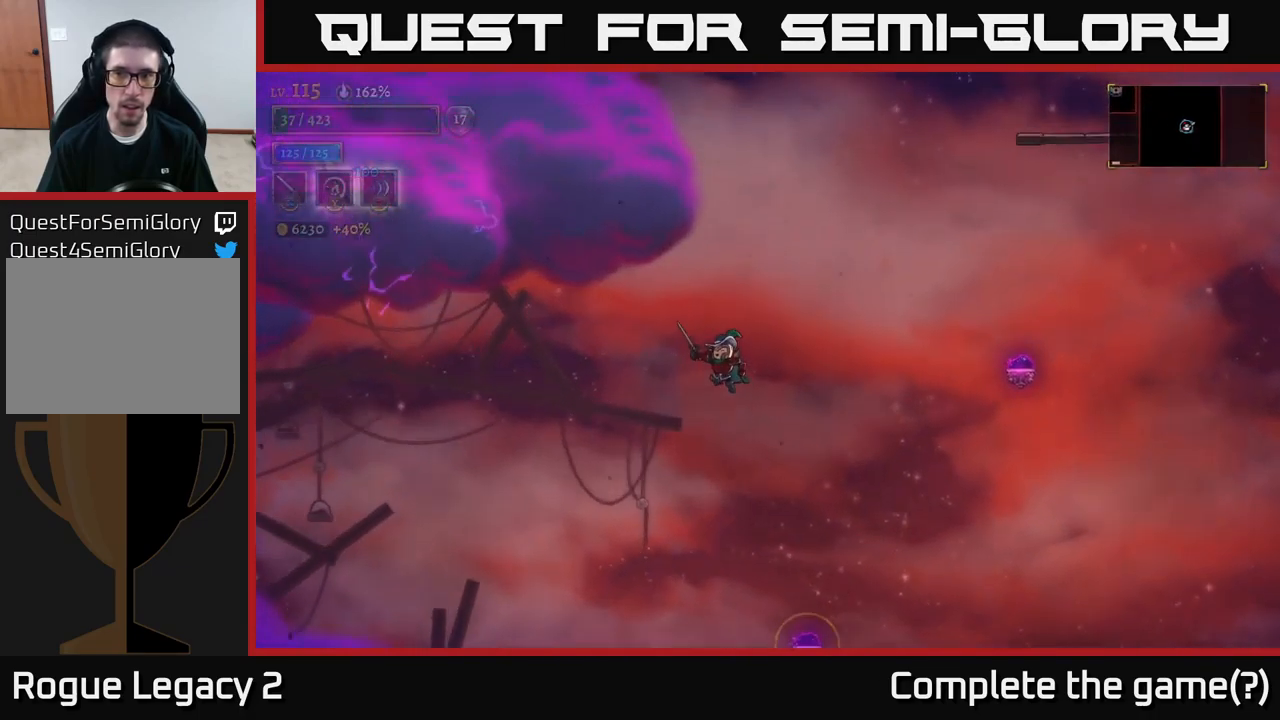
{"buttons": [], "left_stick": "right", "right_stick": "center", "events": [[66, "L2", "up"], [150, "left_stick", "center"], [200, "left_stick", "right"]]}
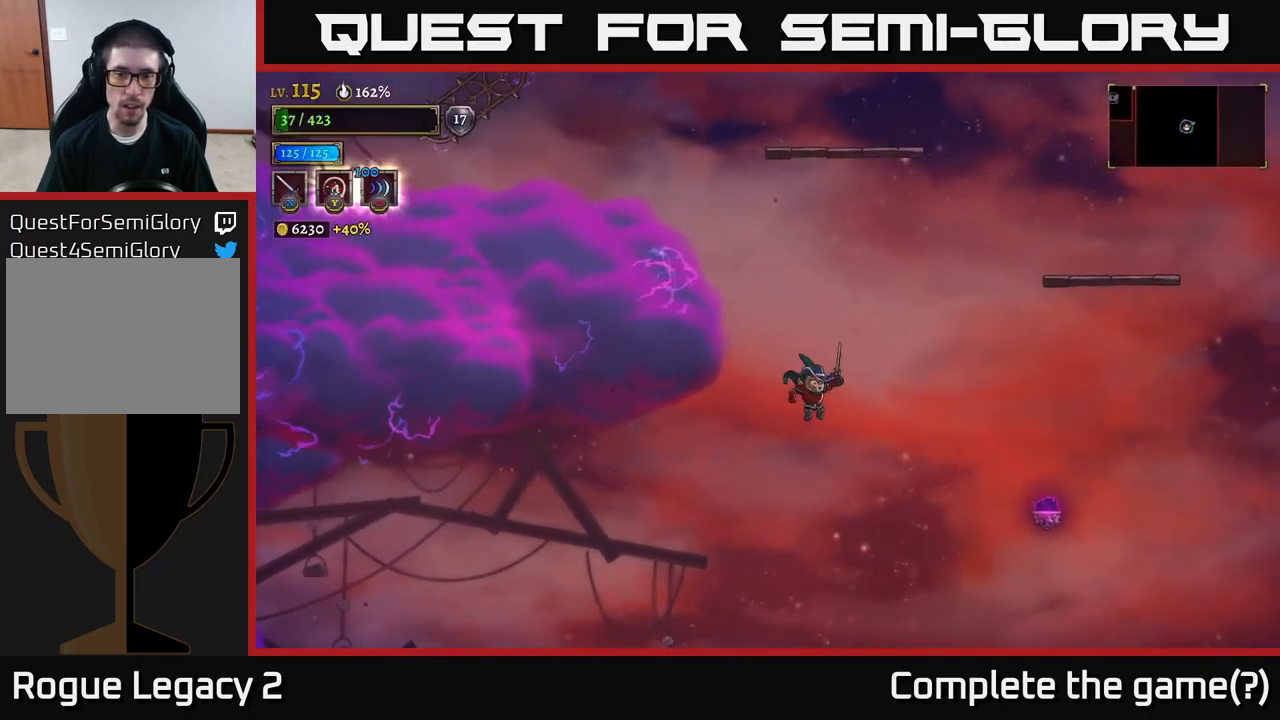
{"buttons": [], "left_stick": "left", "right_stick": "down-left", "events": [[233, "right_stick", "down-left"], [400, "left_stick", "left"]]}
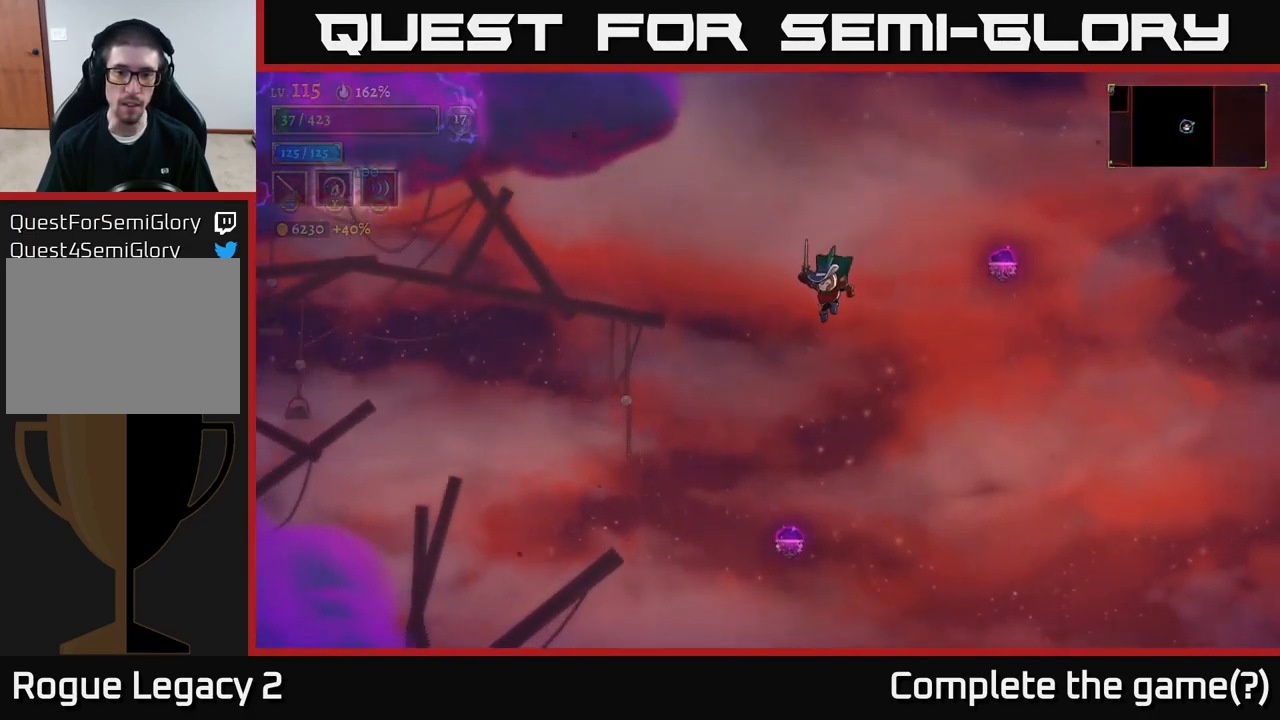
{"buttons": ["L2"], "left_stick": "left", "right_stick": "center", "events": [[33, "left_stick", "center"], [350, "left_stick", "left"], [400, "L2", "down"], [466, "right_stick", "center"]]}
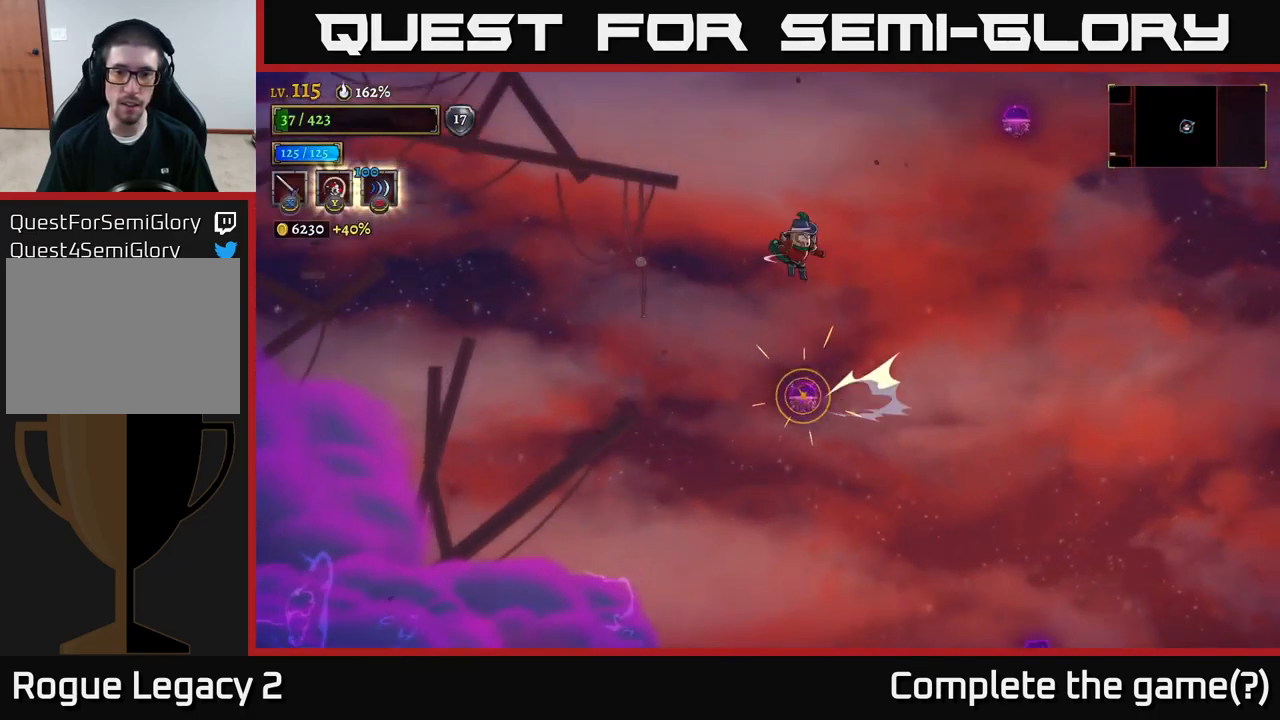
{"buttons": [], "left_stick": "center", "right_stick": "down", "events": [[33, "left_stick", "up"], [83, "left_stick", "right"], [133, "L2", "up"], [133, "right_stick", "down"], [350, "left_stick", "center"]]}
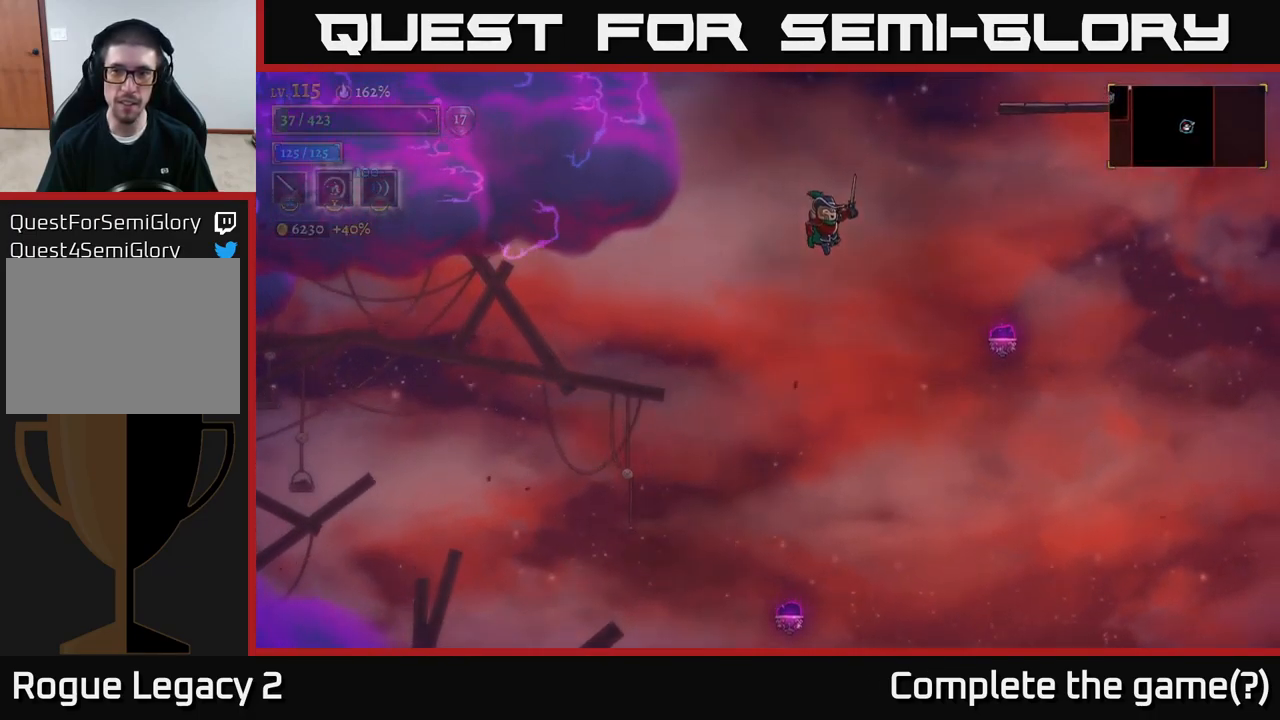
{"buttons": [], "left_stick": "center", "right_stick": "down", "events": [[300, "left_stick", "right"], [483, "left_stick", "center"]]}
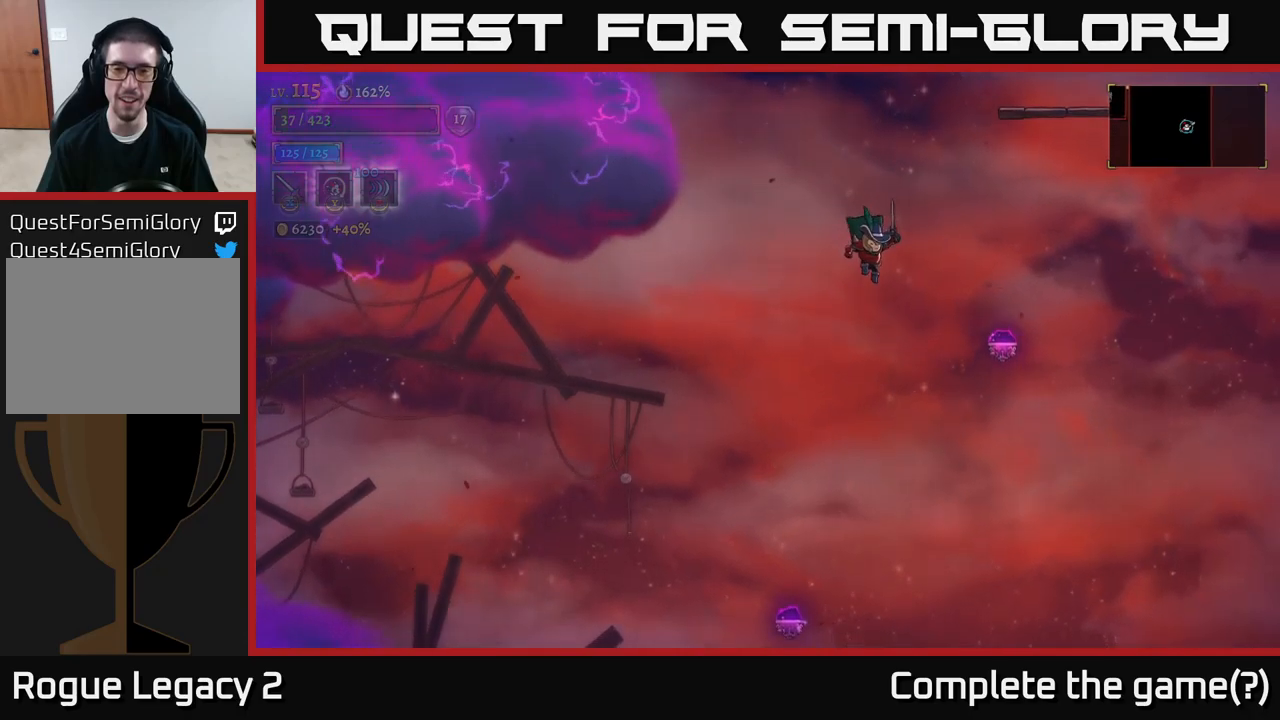
{"buttons": [], "left_stick": "right", "right_stick": "down", "events": [[117, "left_stick", "right"], [283, "left_stick", "center"], [500, "left_stick", "right"]]}
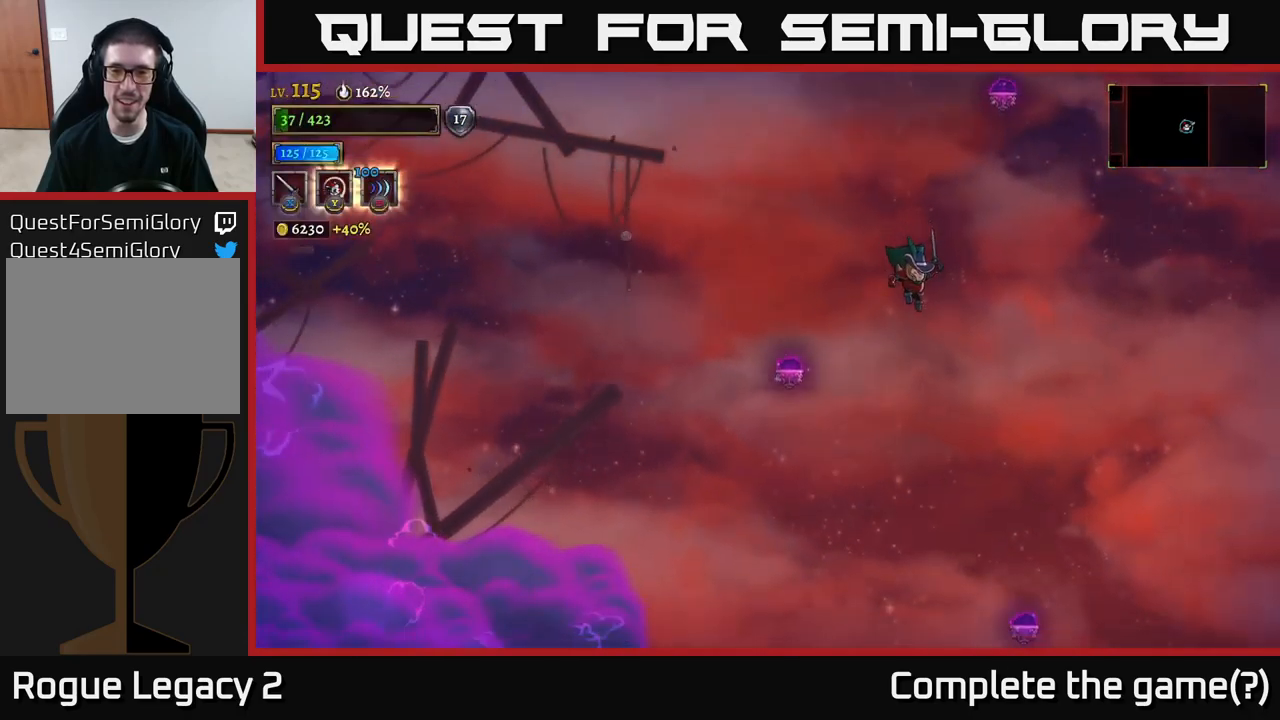
{"buttons": ["R2"], "left_stick": "right", "right_stick": "down", "events": [[183, "left_stick", "center"], [267, "left_stick", "right"], [417, "R2", "down"]]}
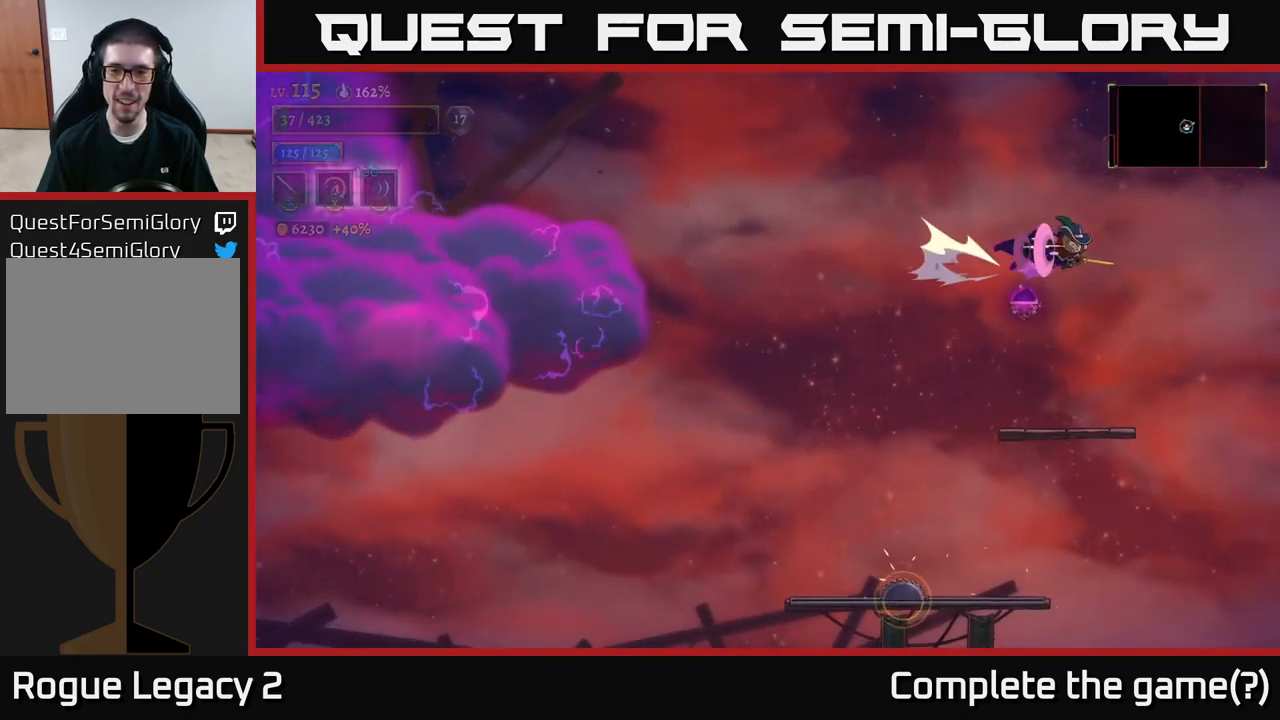
{"buttons": [], "left_stick": "center", "right_stick": "center", "events": [[33, "R2", "up"], [200, "left_stick", "left"], [450, "right_stick", "center"], [500, "left_stick", "center"]]}
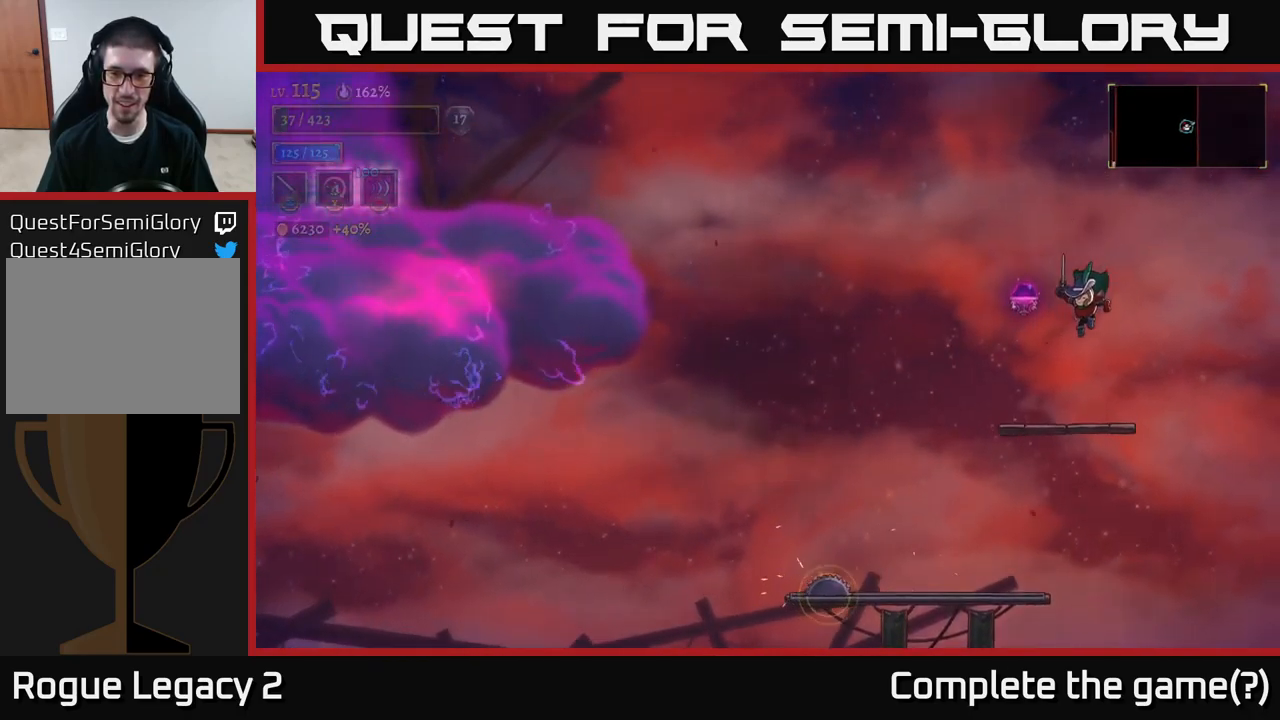
{"buttons": ["A"], "left_stick": "left", "right_stick": "center", "events": [[133, "left_stick", "left"], [167, "right_stick", "down"], [350, "right_stick", "center"], [500, "A", "down"]]}
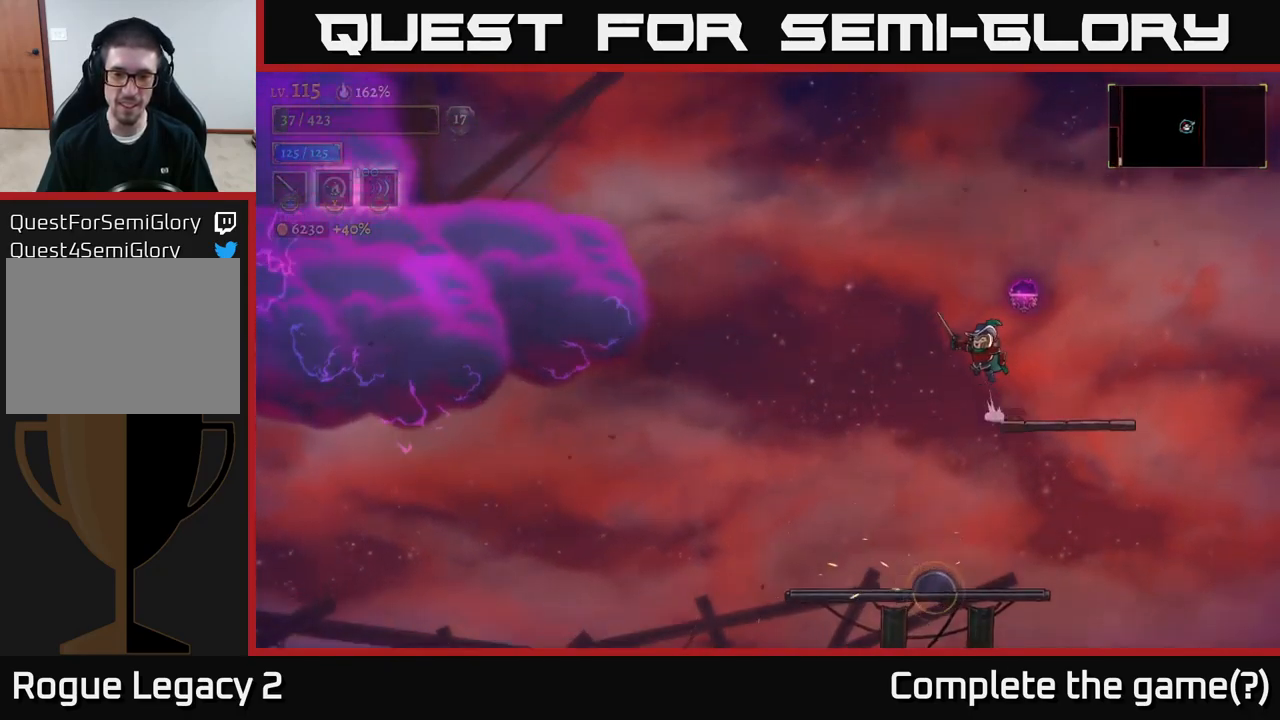
{"buttons": [], "left_stick": "left", "right_stick": "center", "events": [[50, "A", "up"]]}
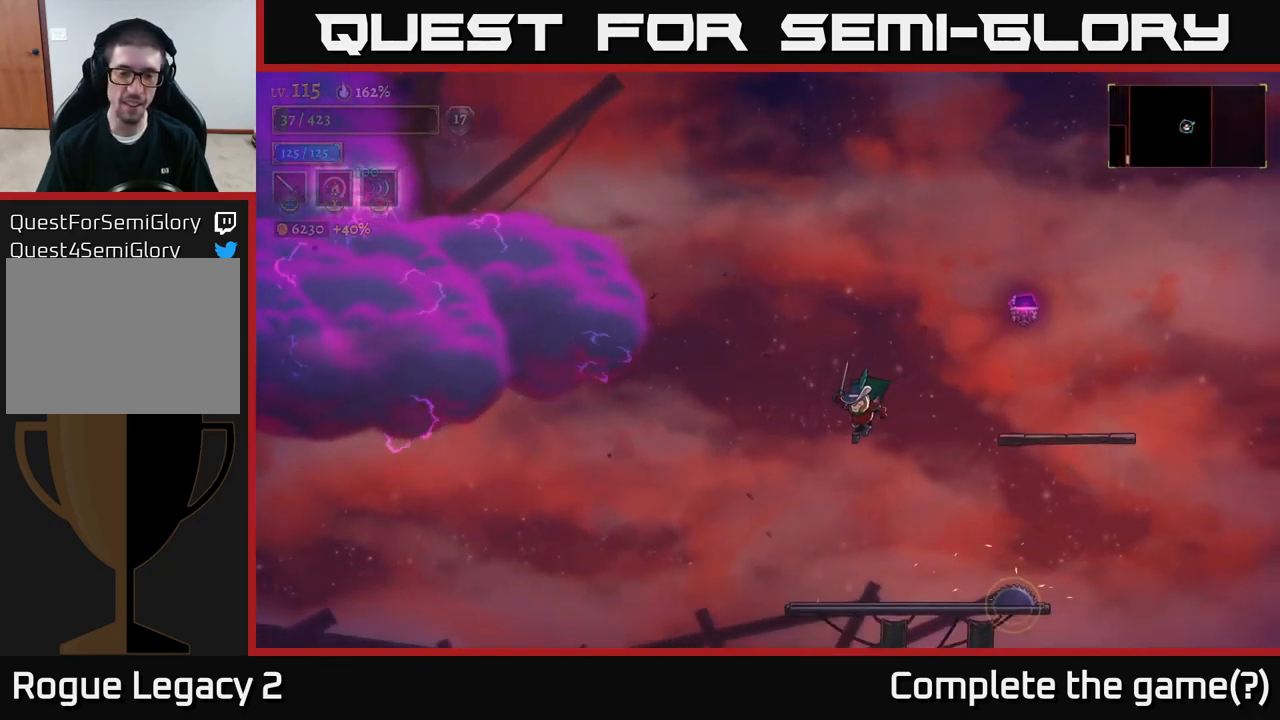
{"buttons": [], "left_stick": "left", "right_stick": "down", "events": [[117, "A", "down"], [150, "A", "up"], [367, "right_stick", "down"]]}
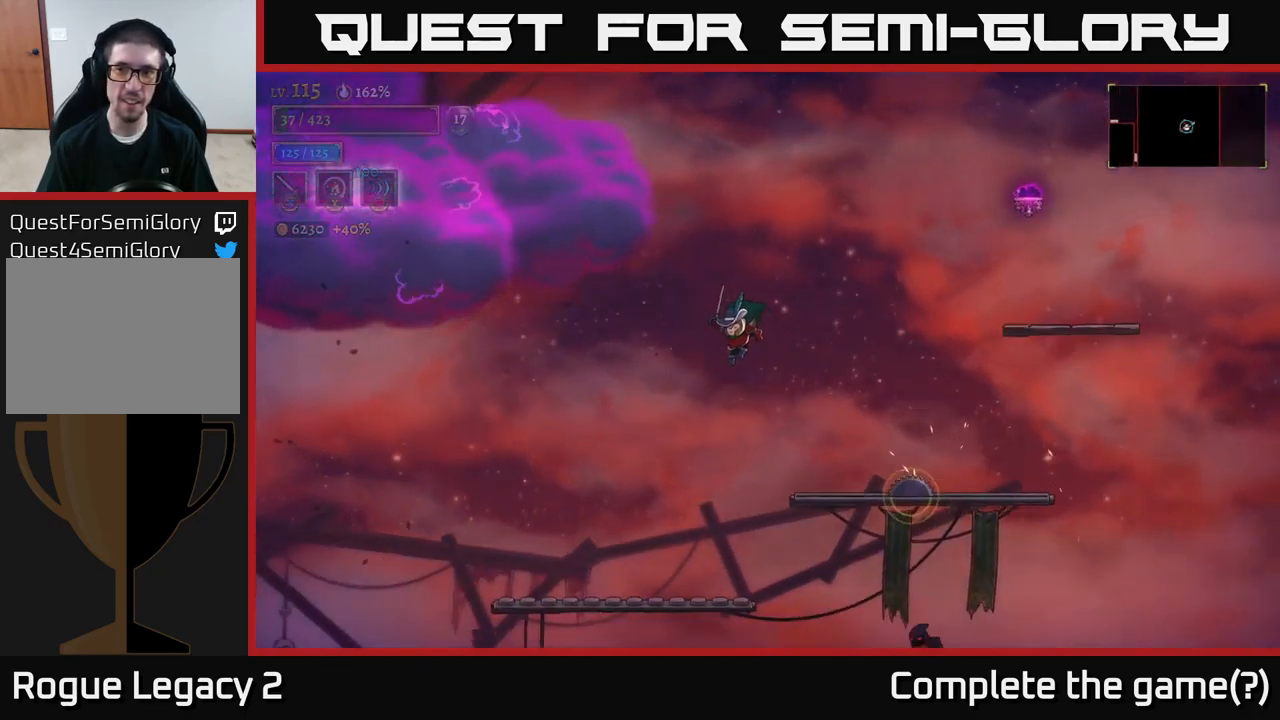
{"buttons": [], "left_stick": "left", "right_stick": "center", "events": [[200, "right_stick", "center"]]}